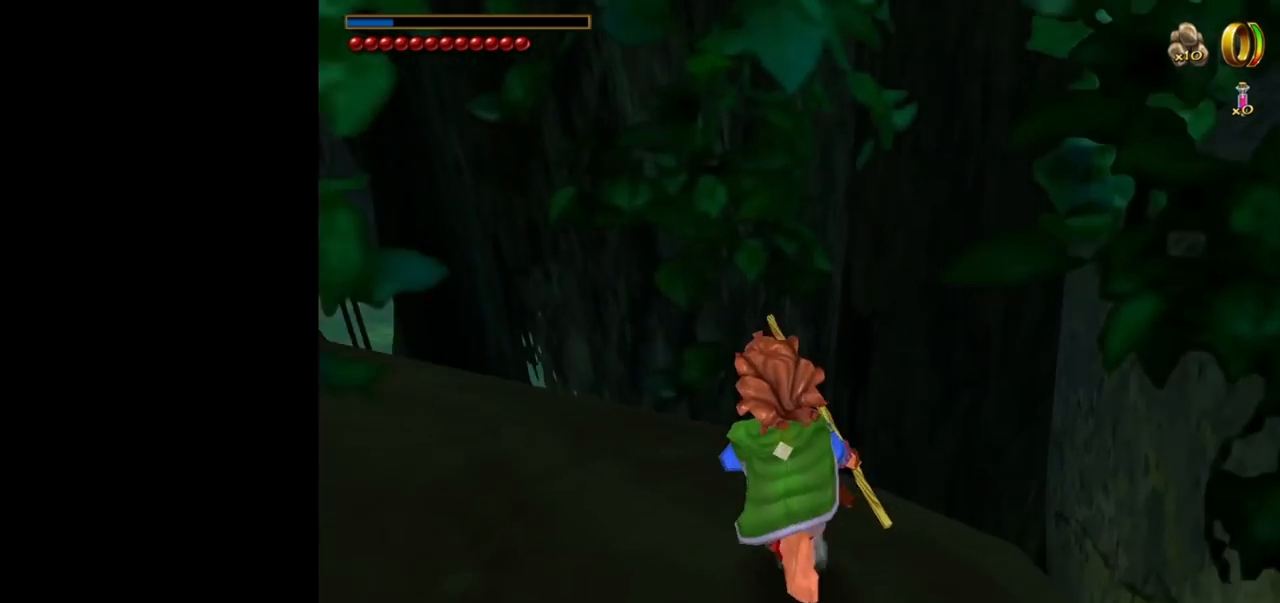
Gameplay with keyboard and mouse; each line is a JSON object with the keys and mouse buttons held at the frame after it. "events" lists presses ("down") and releases ("up") of "1", "2", "3", "a", "ctrl", "d", "down", "e", "escape", "f", "left", "return", "right", "s", "shift", "space", "up", "w", "mouse_left" and "mouse_right" between this image and that frame as [ms after this image, input, new state], when the widget could be followed in between. "mouse_left", "mouse_right" = the "left", "right" buttons of the "mouse" list. No other keys are recorded. Mouse movement is not recorded. Not read: tab.
{"keys": ["w"], "mouse": [], "events": [[134, "w", "down"]]}
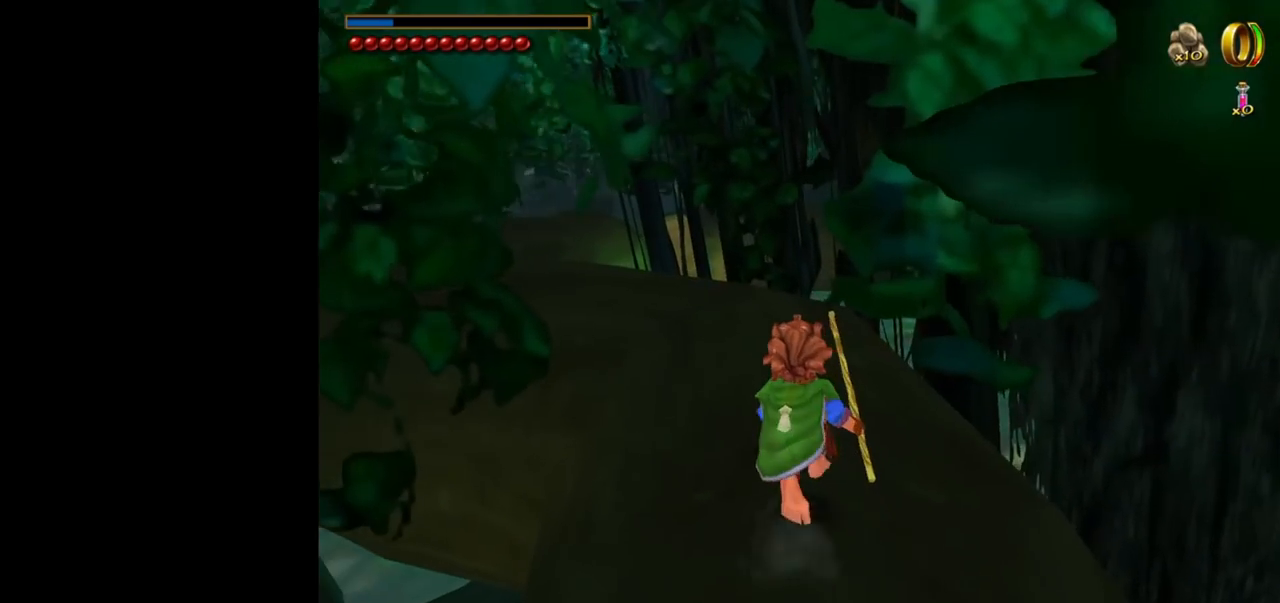
{"keys": ["w"], "mouse": [], "events": []}
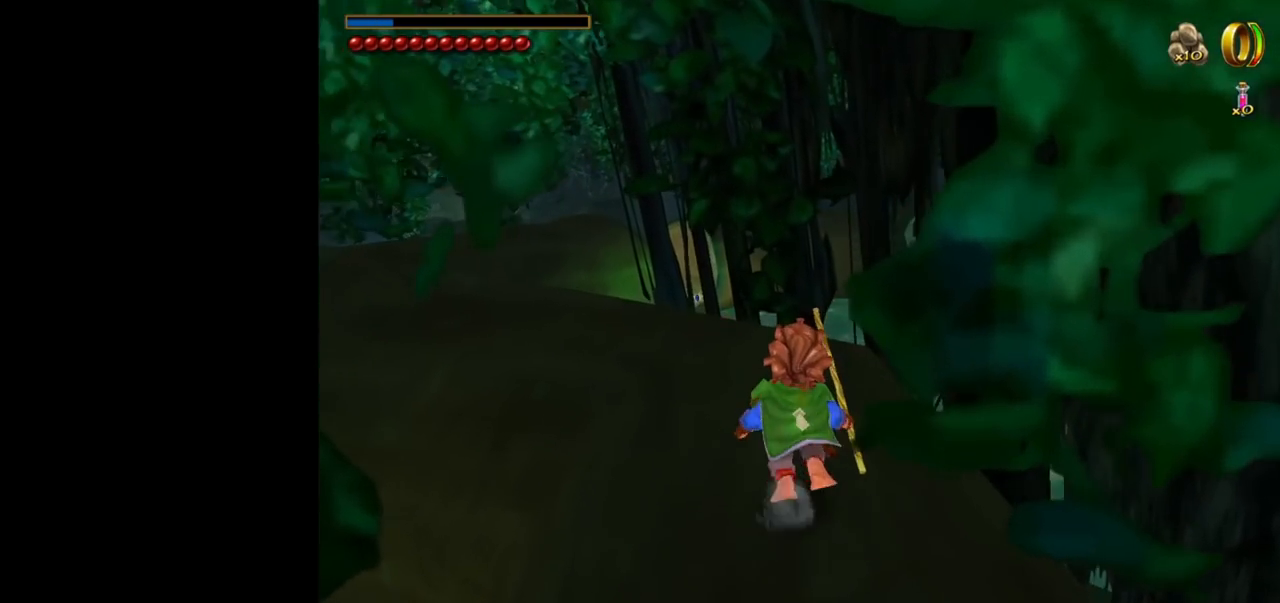
{"keys": ["w"], "mouse": [], "events": []}
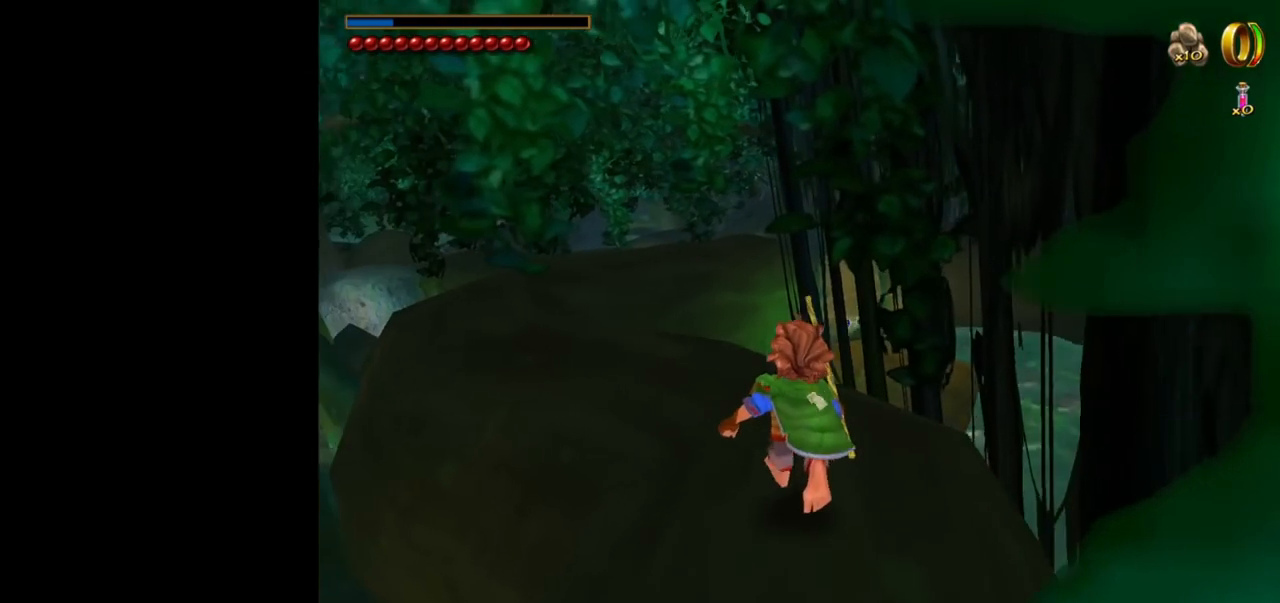
{"keys": ["w"], "mouse": [], "events": []}
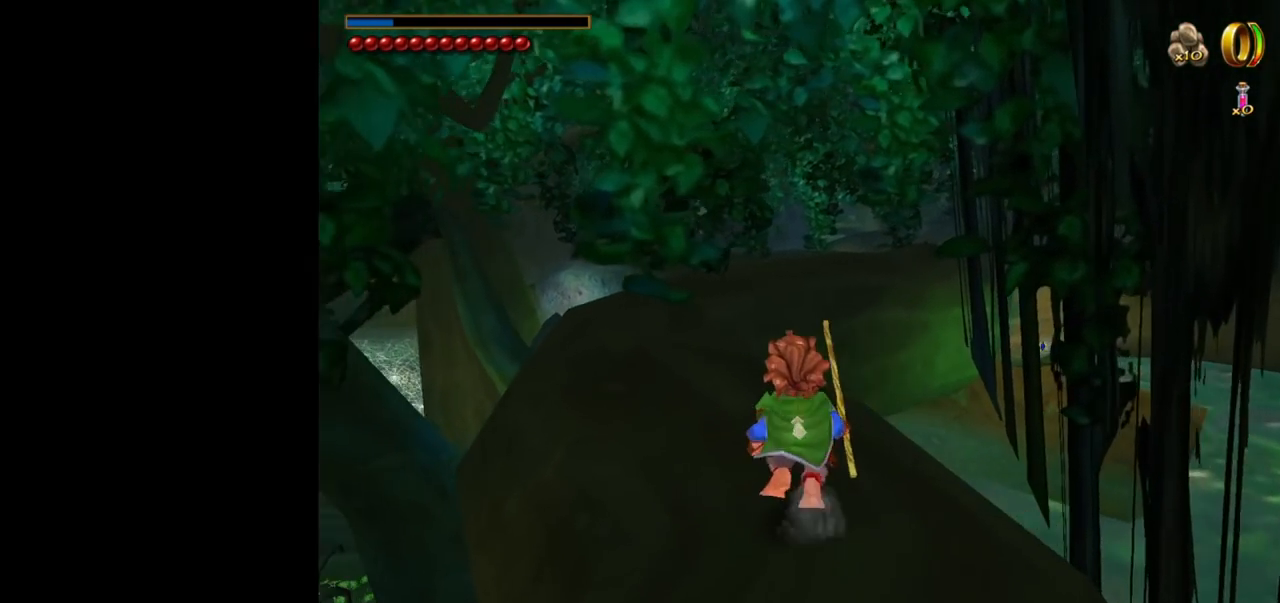
{"keys": ["w"], "mouse": [], "events": []}
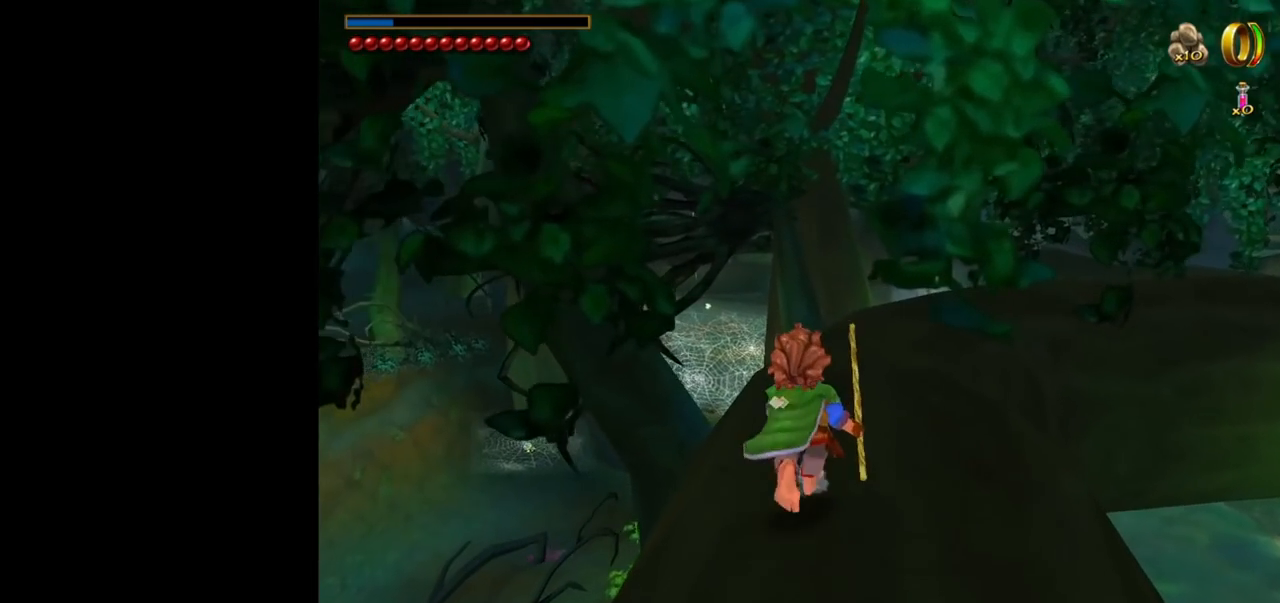
{"keys": [], "mouse": [], "events": [[450, "w", "up"]]}
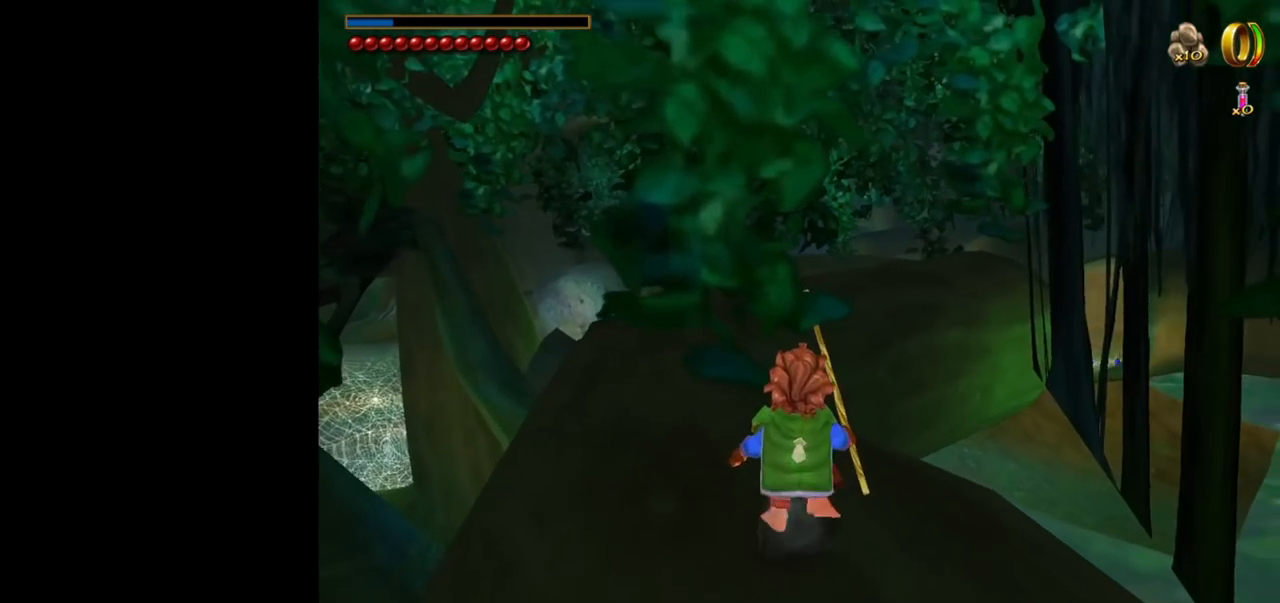
{"keys": ["w"], "mouse": [], "events": [[317, "w", "down"]]}
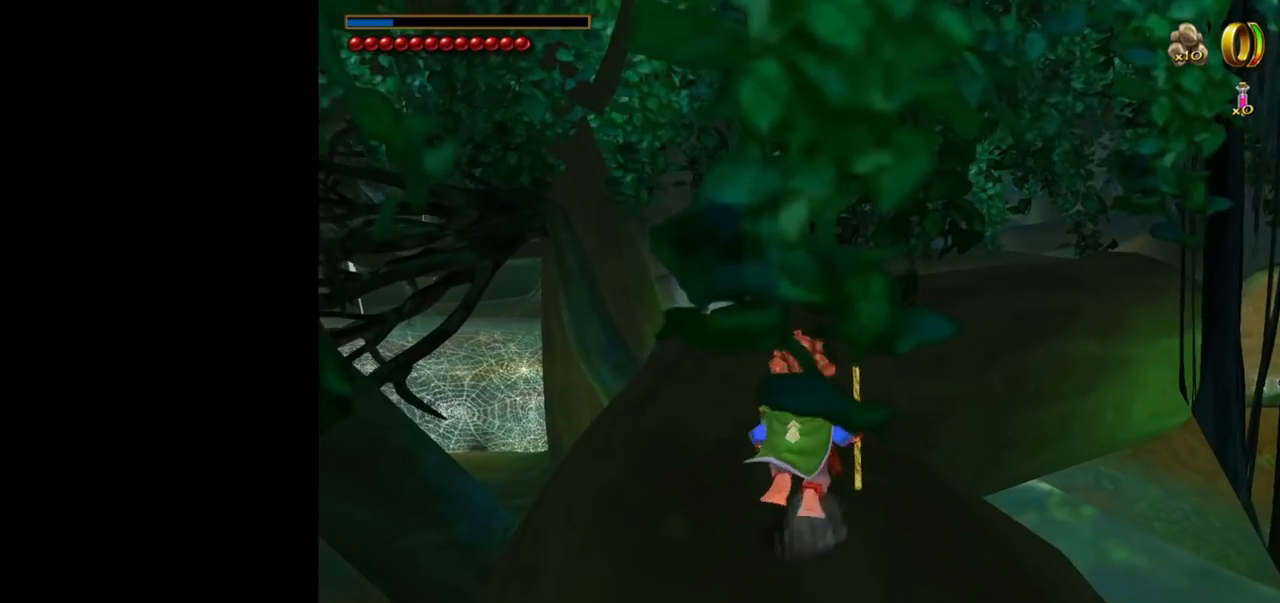
{"keys": ["w"], "mouse": [], "events": []}
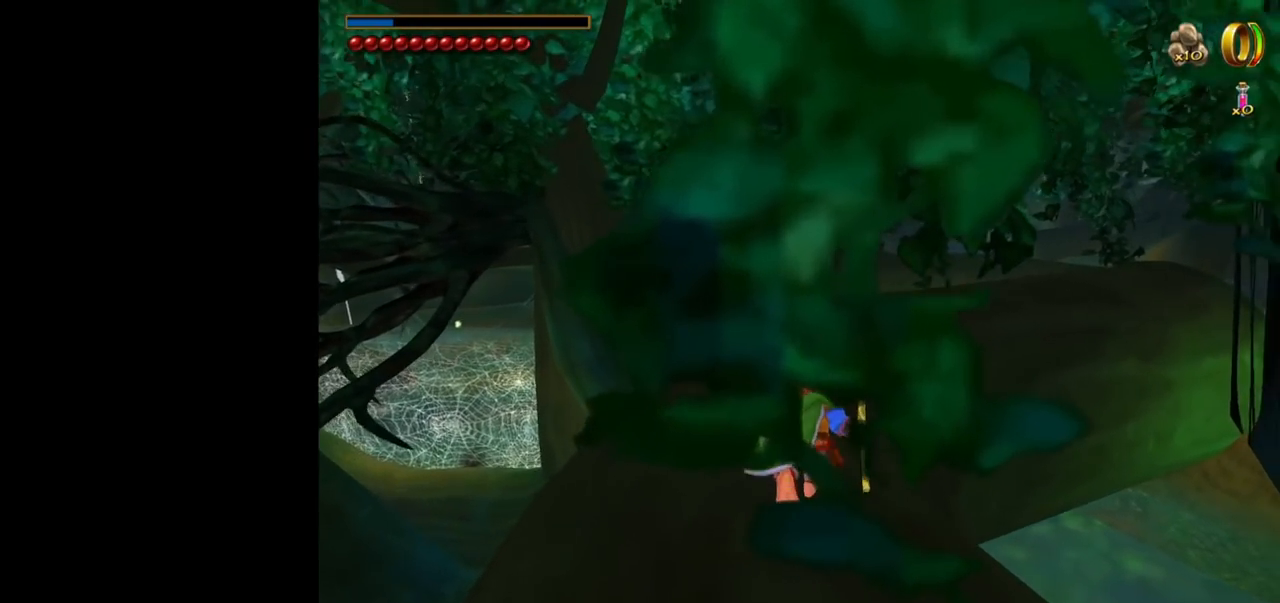
{"keys": ["w"], "mouse": [], "events": []}
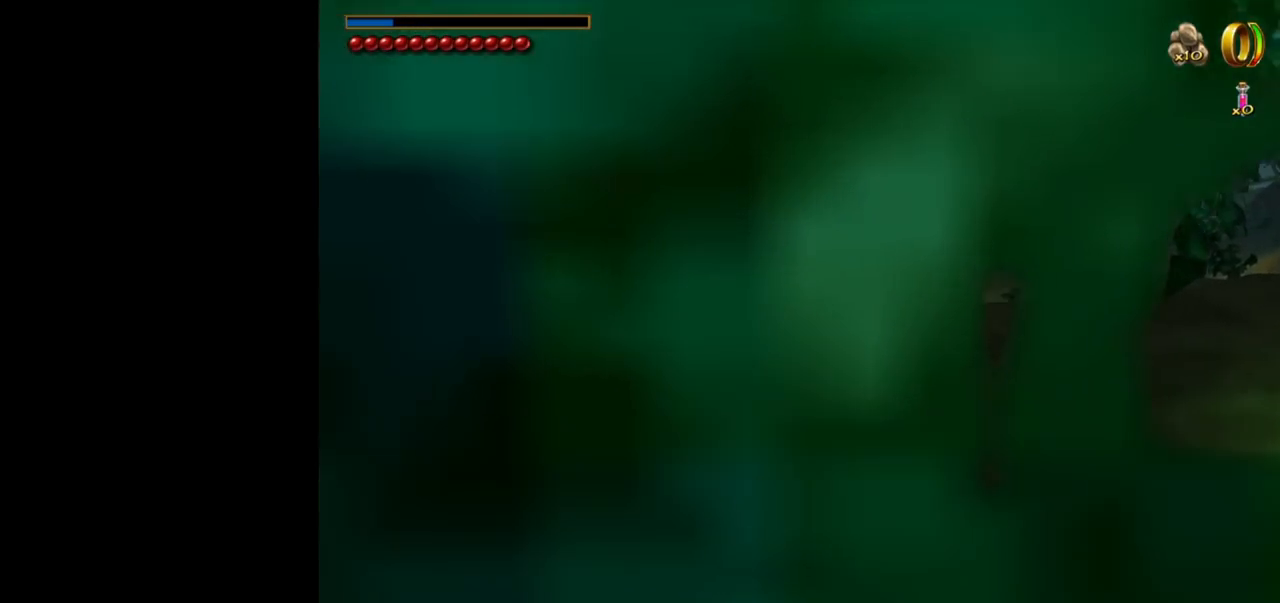
{"keys": ["w"], "mouse": [], "events": []}
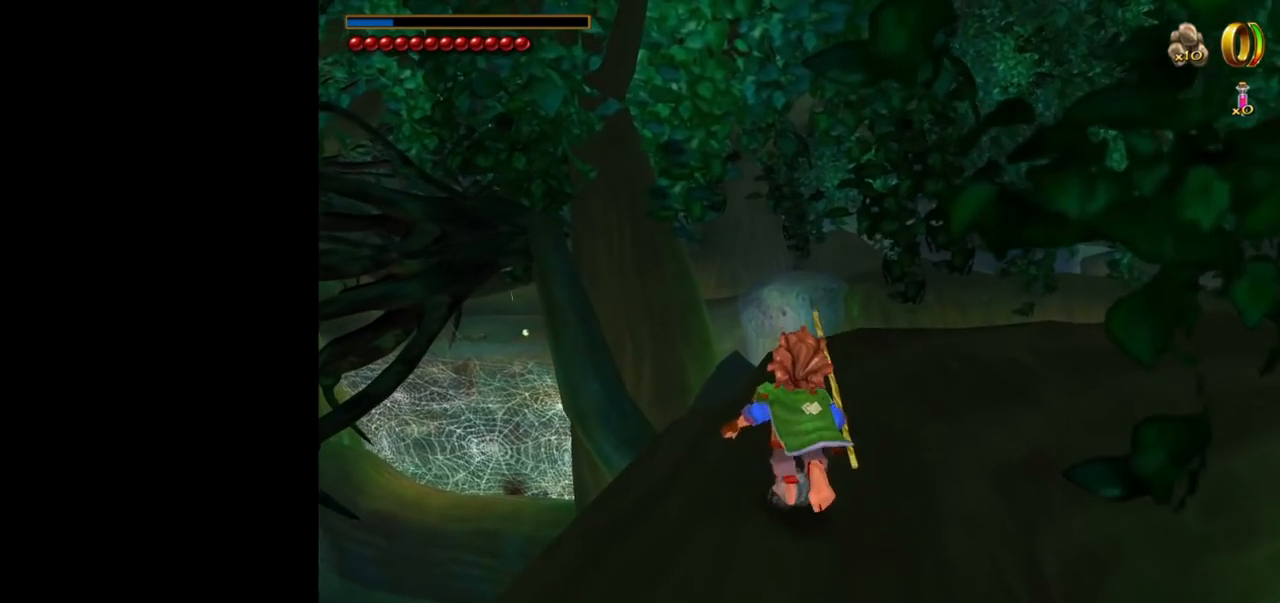
{"keys": ["w"], "mouse": [], "events": []}
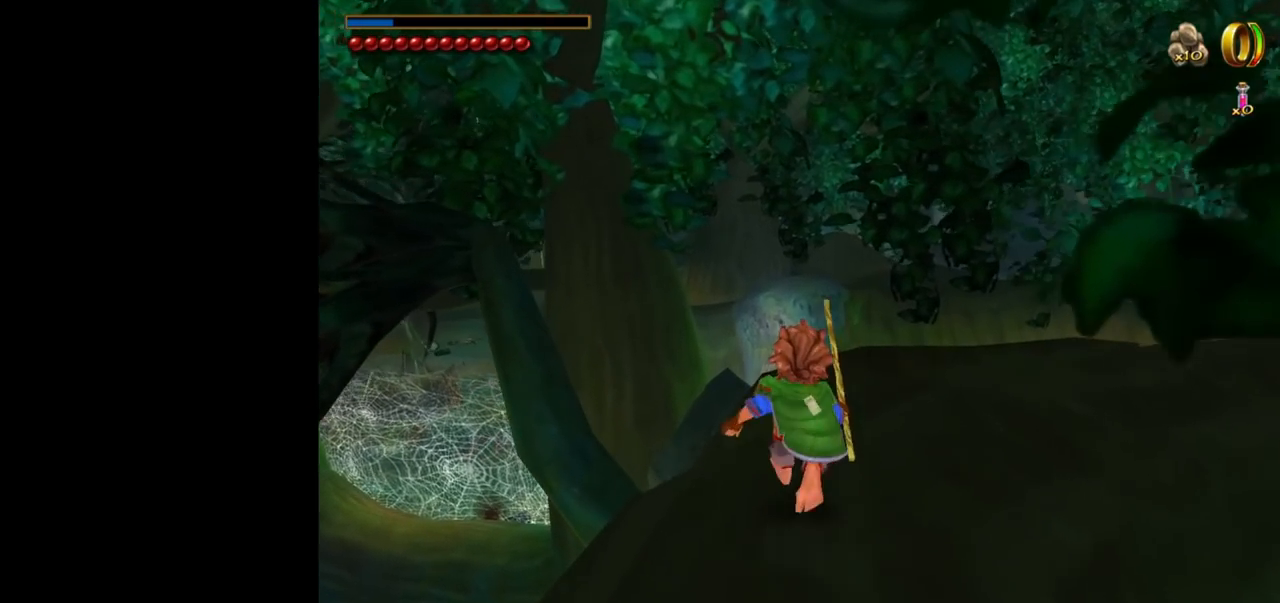
{"keys": [], "mouse": [], "events": [[350, "w", "up"]]}
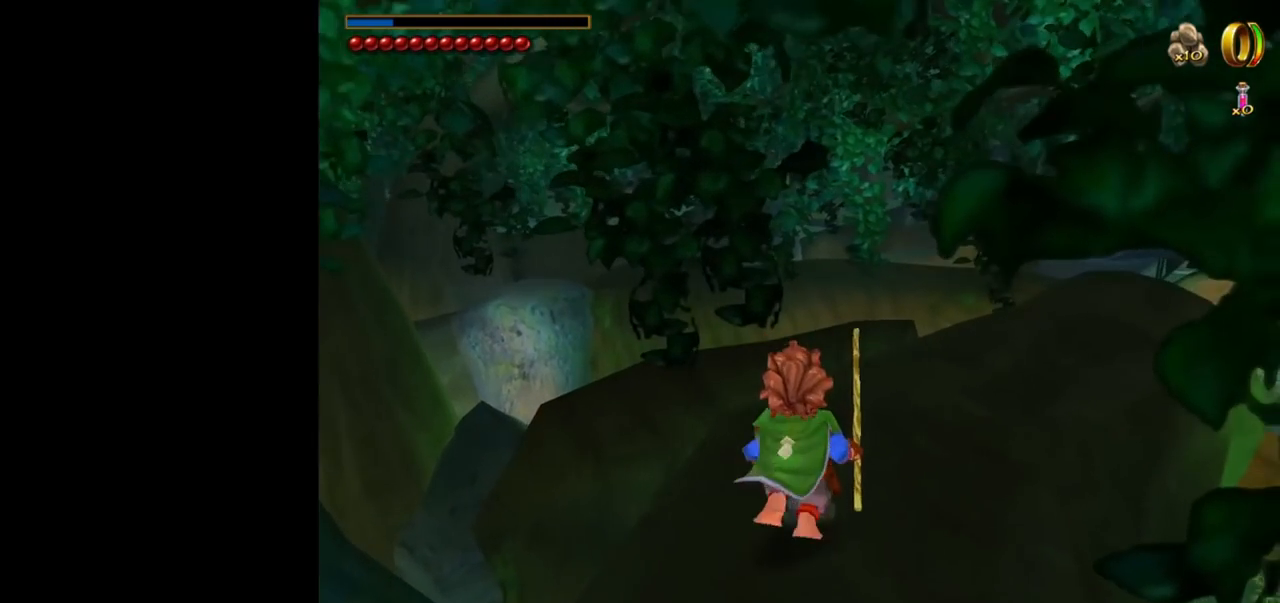
{"keys": ["d"], "mouse": [], "events": [[234, "a", "down"], [367, "a", "up"], [417, "d", "down"]]}
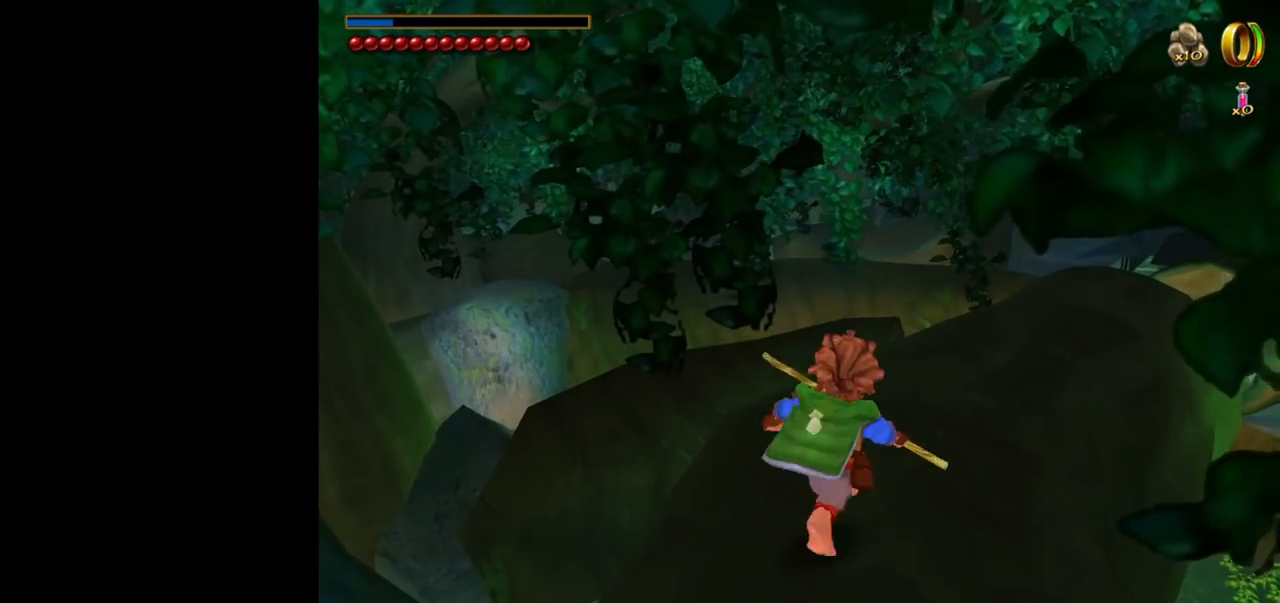
{"keys": ["w"], "mouse": [], "events": [[100, "d", "up"], [200, "a", "down"], [200, "w", "down"], [300, "a", "up"]]}
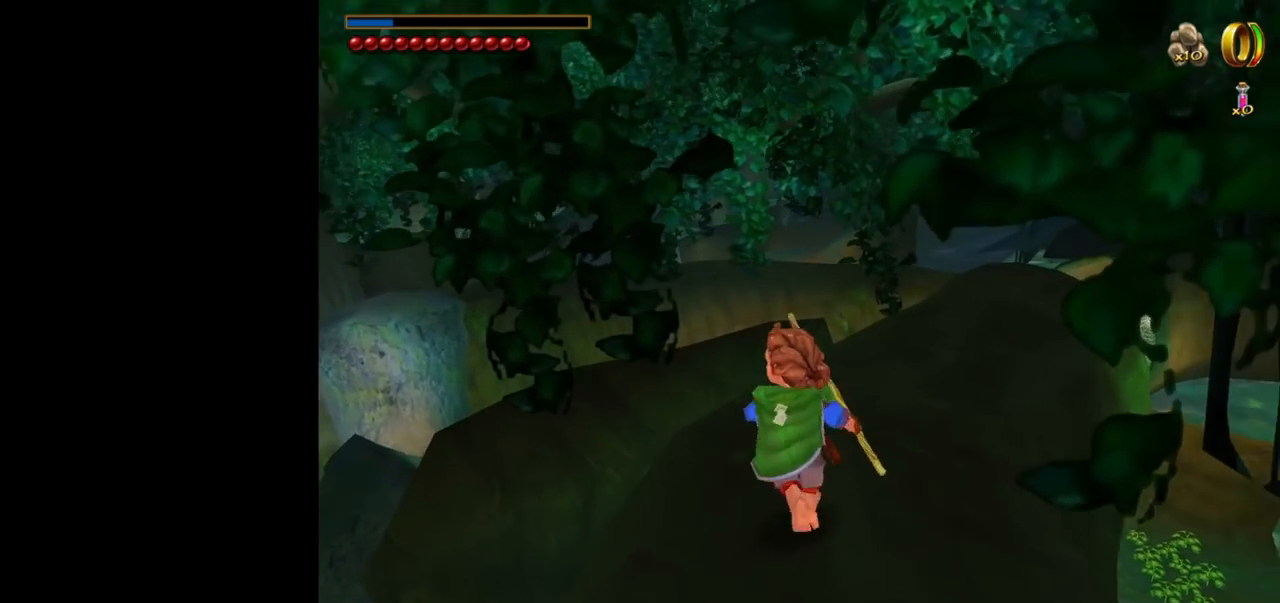
{"keys": ["d"], "mouse": [], "events": [[267, "w", "up"], [450, "d", "down"]]}
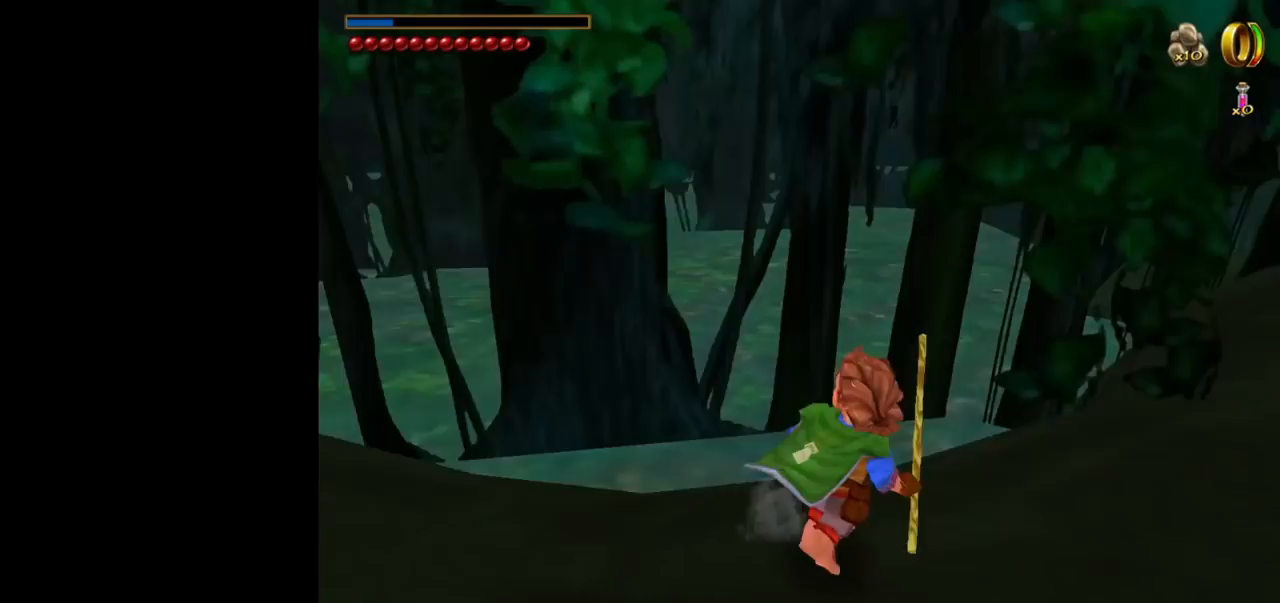
{"keys": [], "mouse": [], "events": [[234, "d", "up"]]}
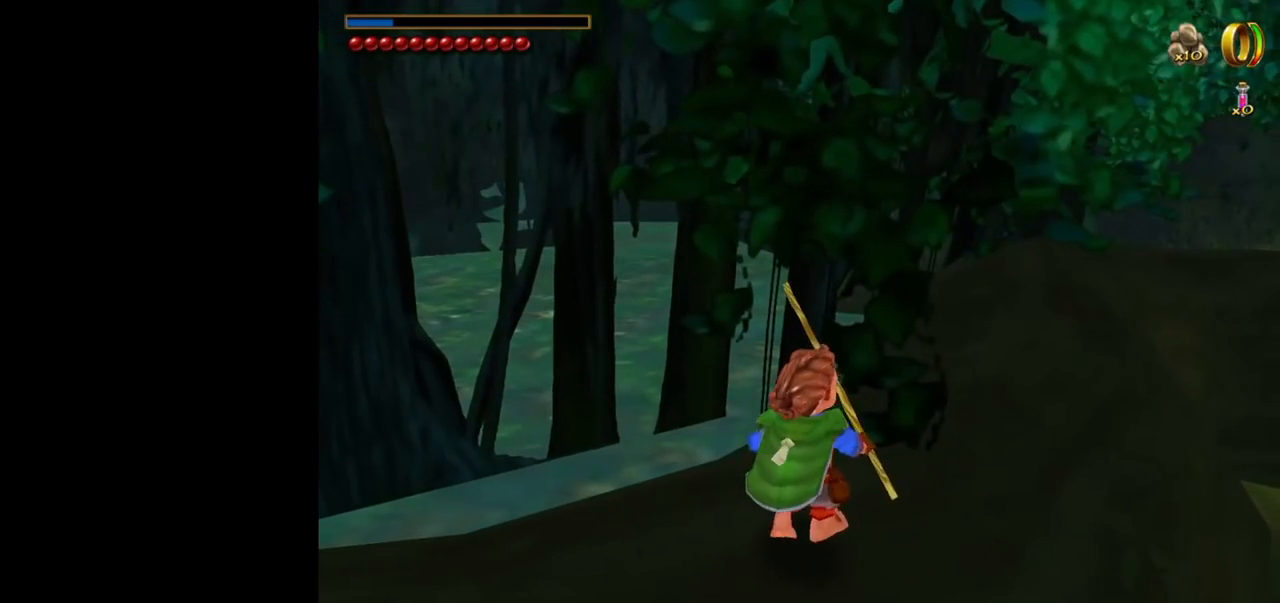
{"keys": [], "mouse": [], "events": []}
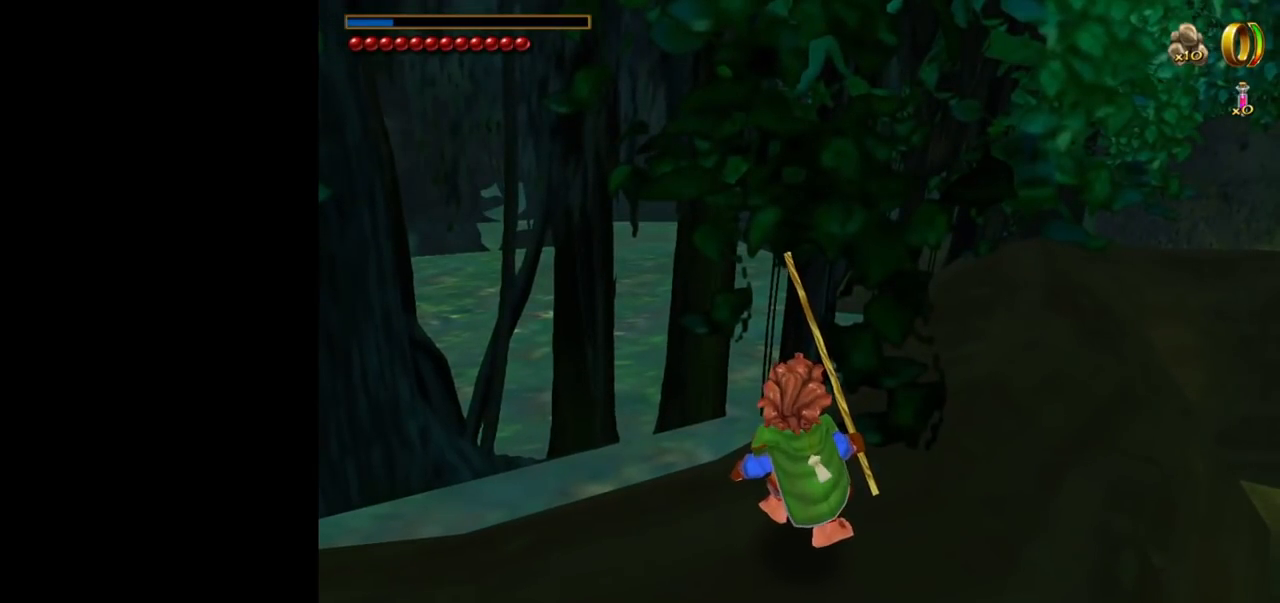
{"keys": [], "mouse": [], "events": []}
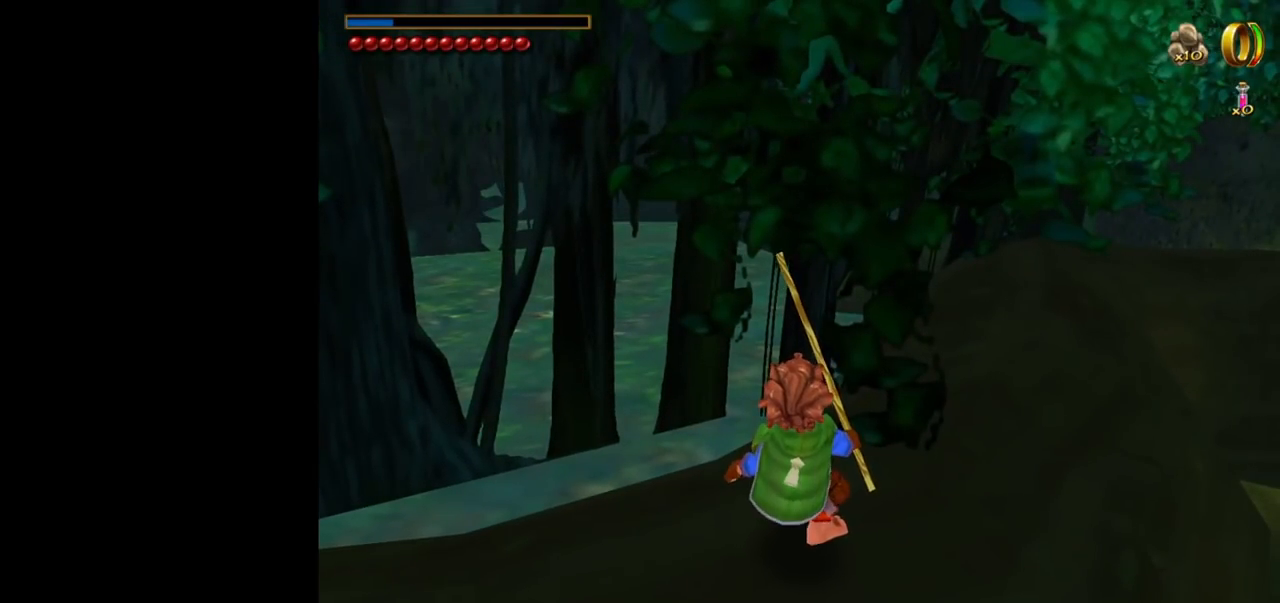
{"keys": [], "mouse": [], "events": []}
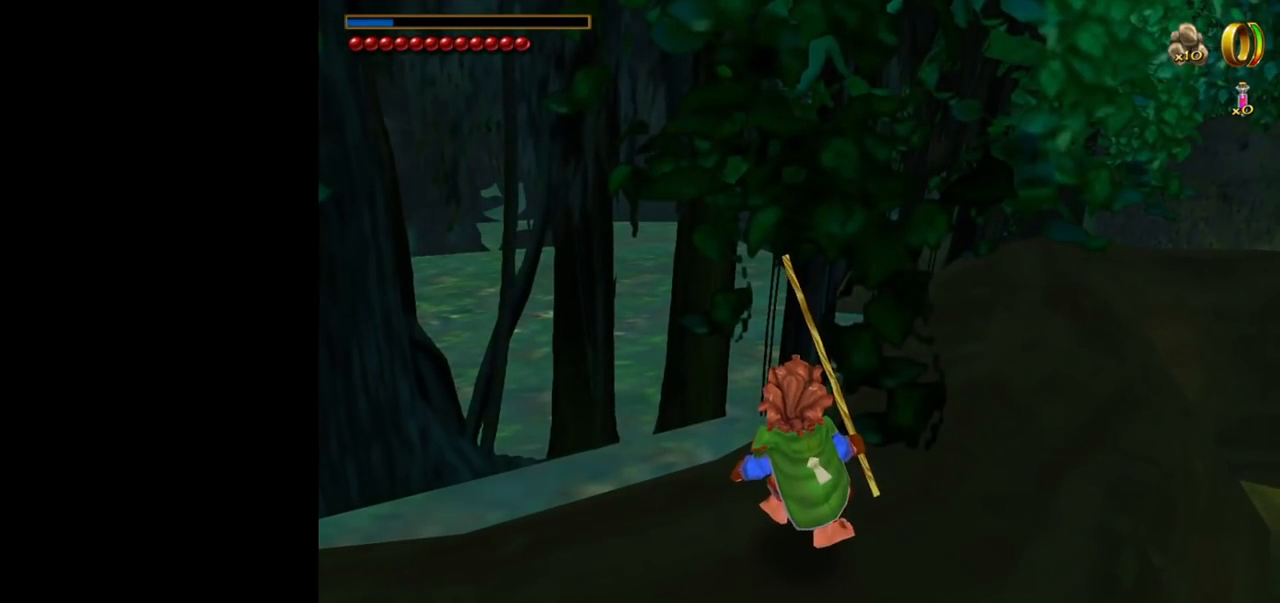
{"keys": [], "mouse": [], "events": []}
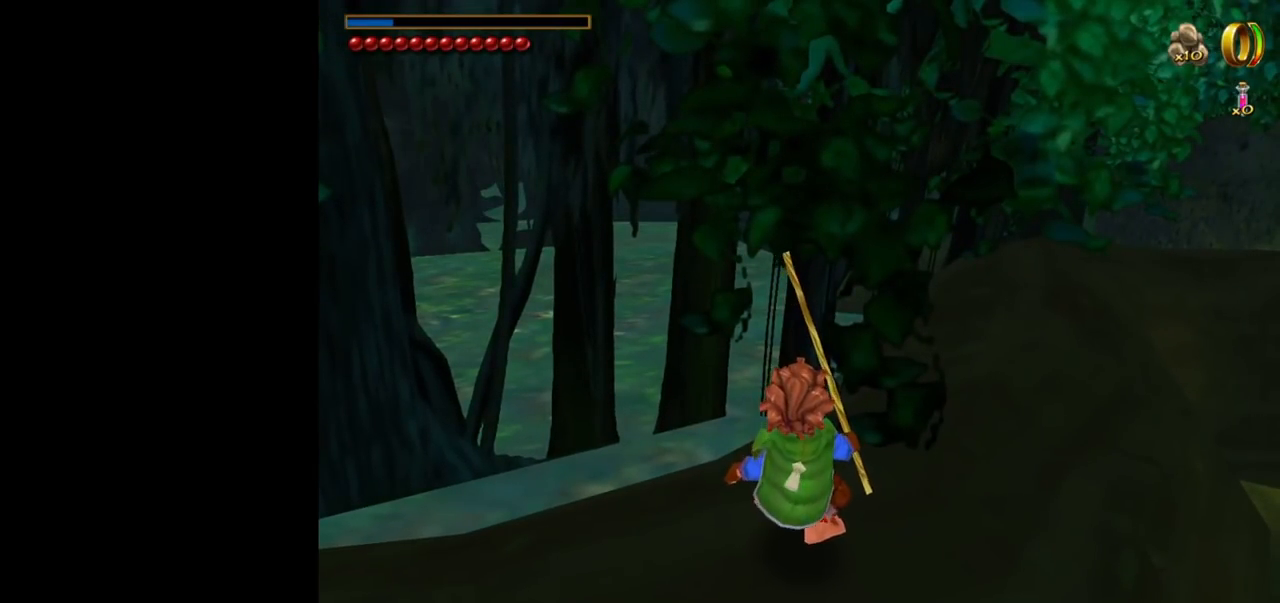
{"keys": [], "mouse": [], "events": []}
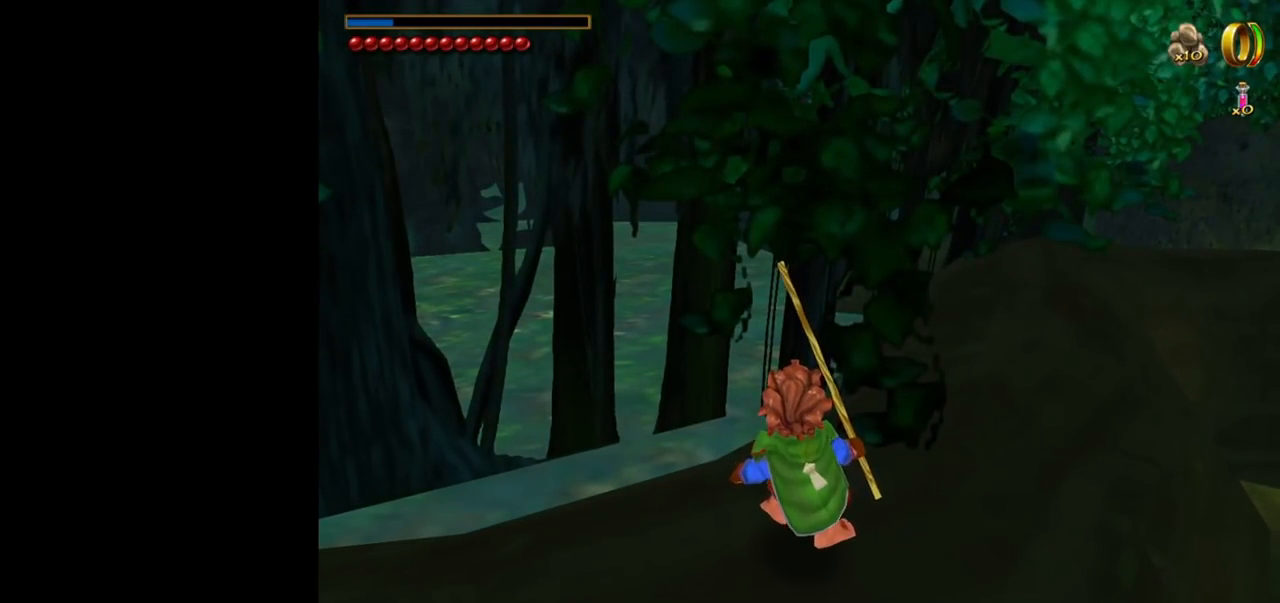
{"keys": [], "mouse": [], "events": []}
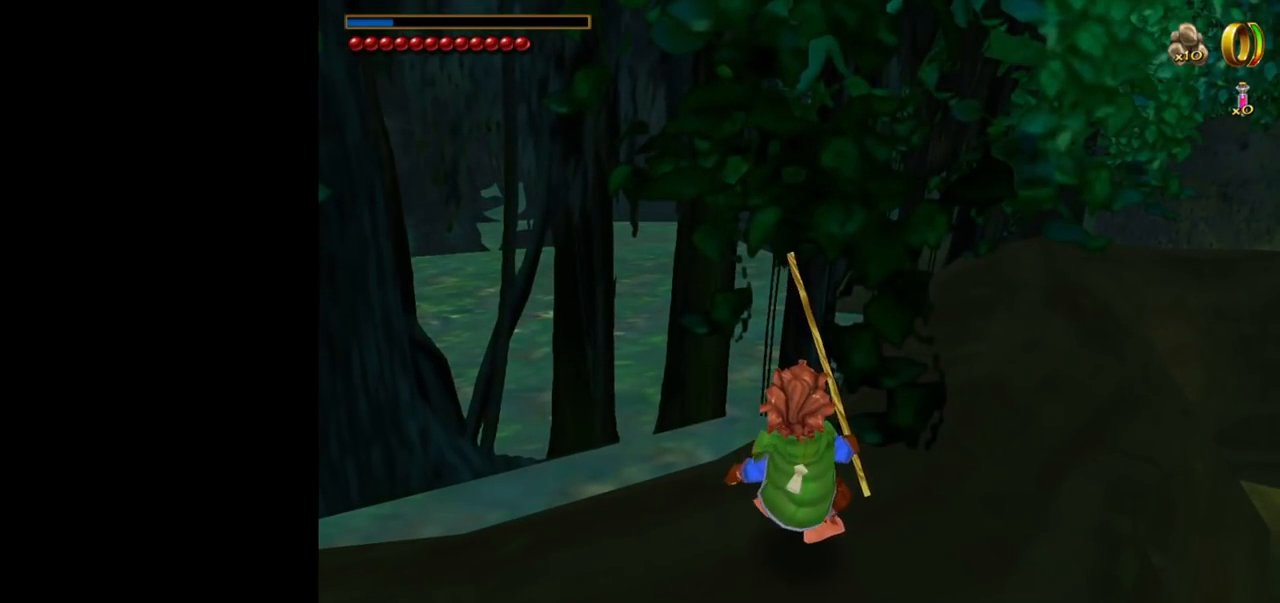
{"keys": [], "mouse": [], "events": []}
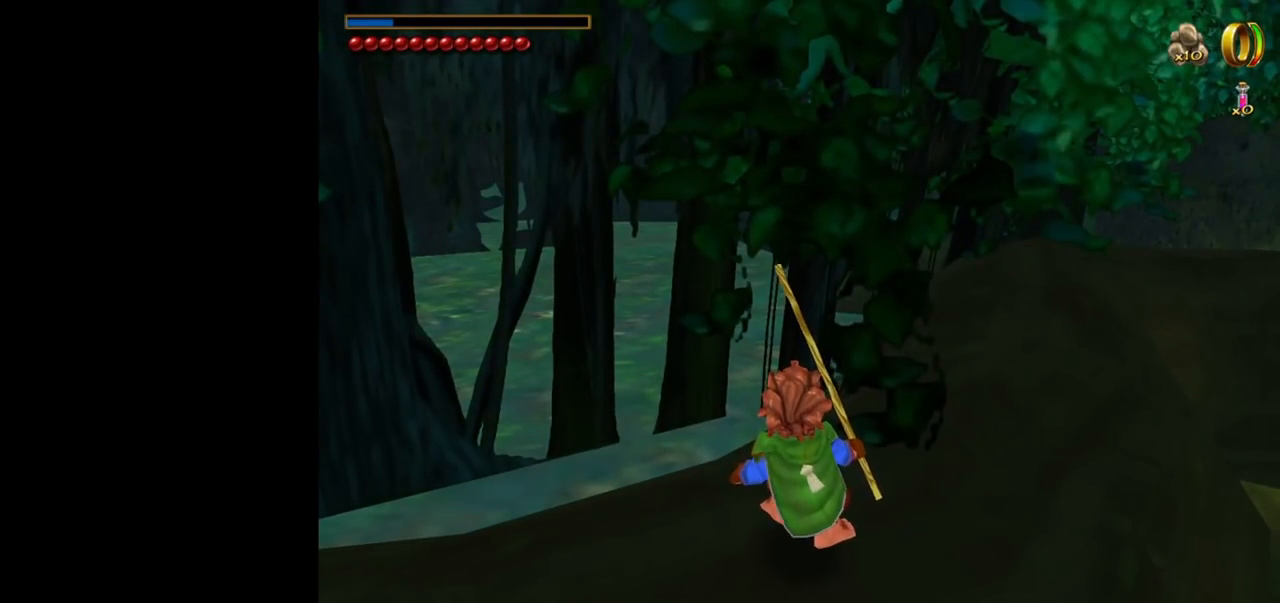
{"keys": [], "mouse": [], "events": []}
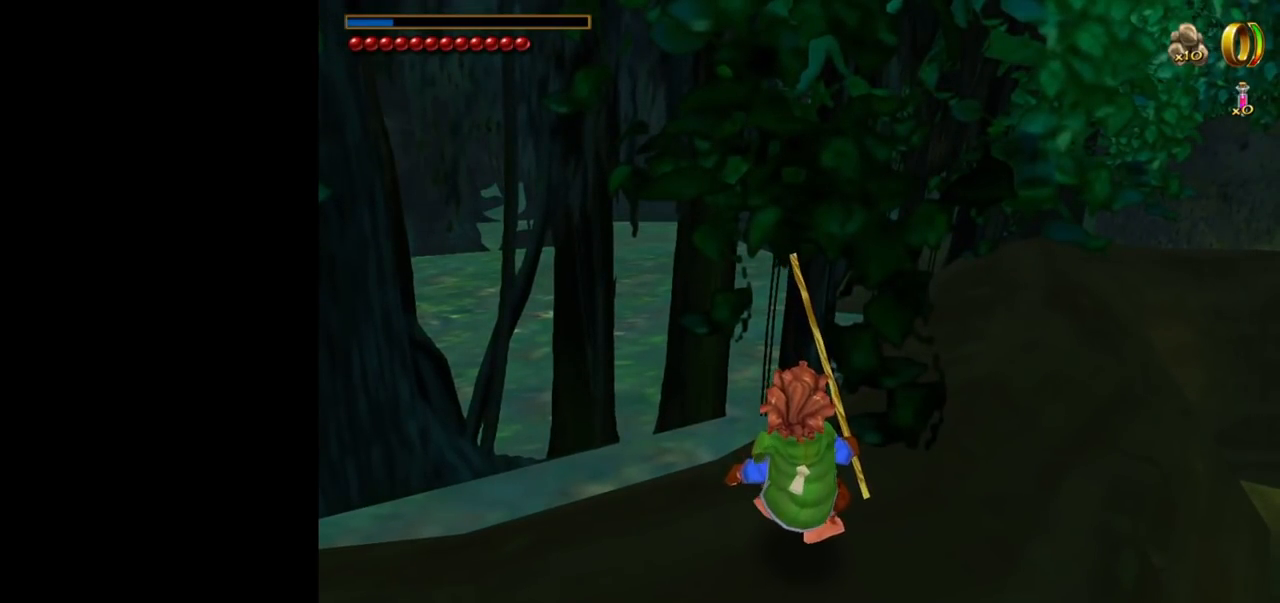
{"keys": [], "mouse": [], "events": []}
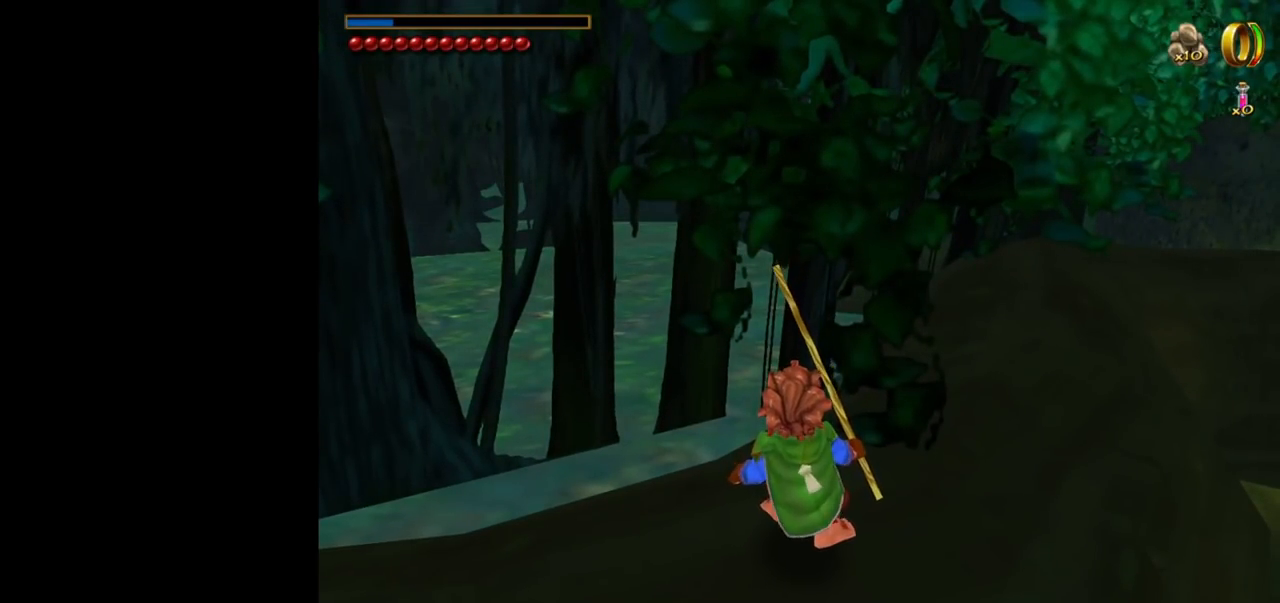
{"keys": [], "mouse": [], "events": []}
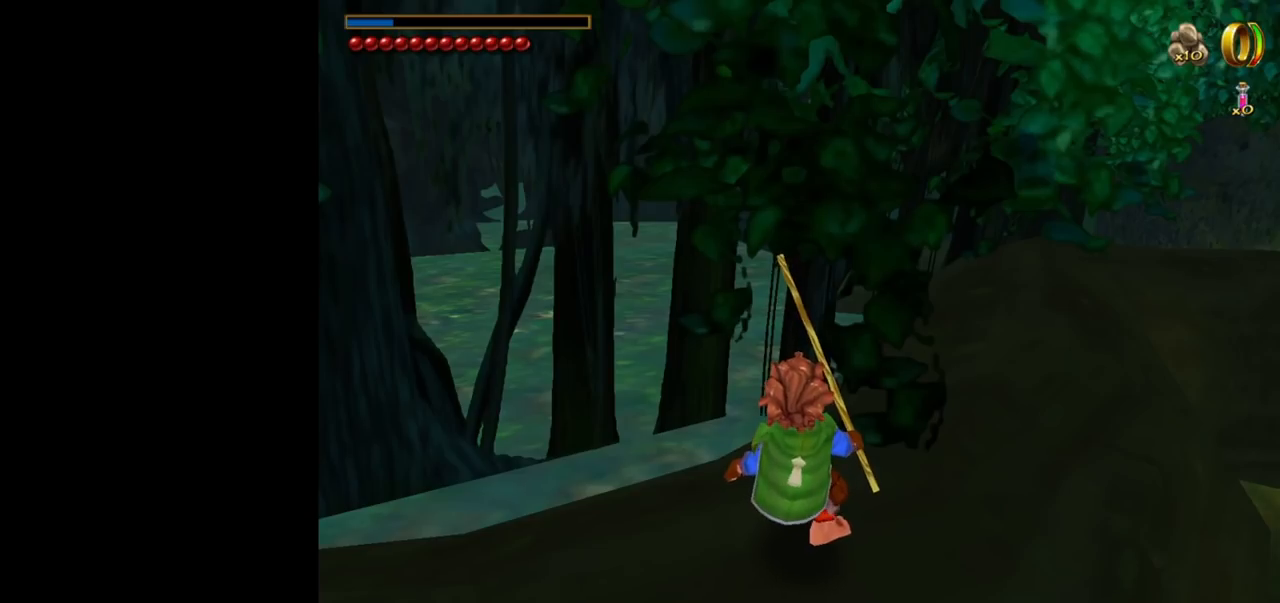
{"keys": ["d"], "mouse": [], "events": [[167, "a", "down"], [217, "a", "up"], [300, "d", "down"], [400, "a", "down"], [400, "d", "up"], [500, "a", "up"], [500, "d", "down"]]}